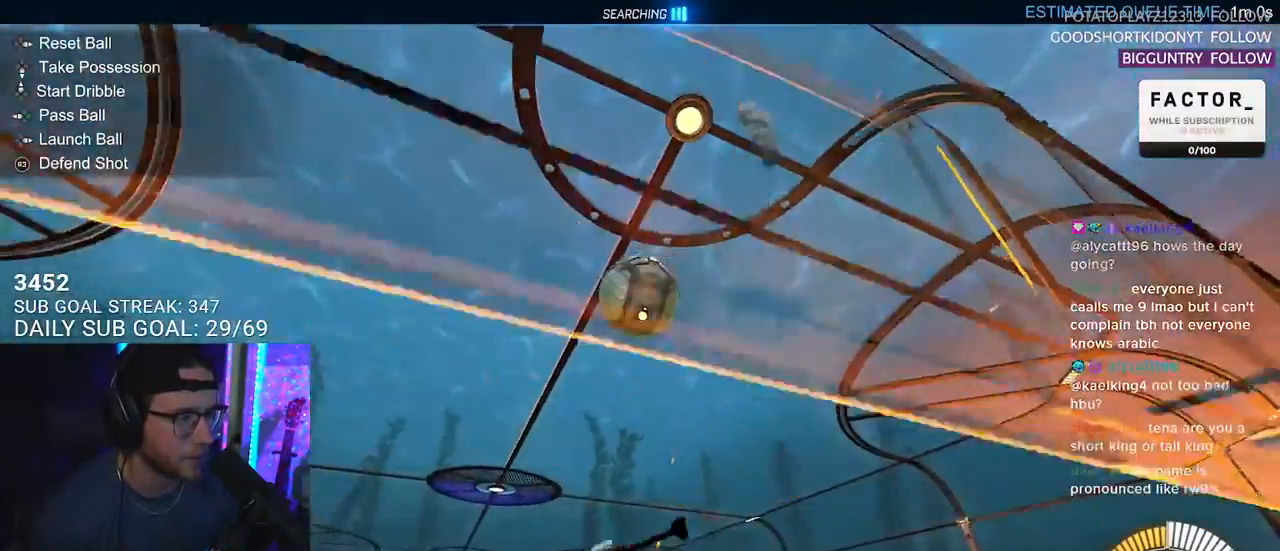
Gameplay with a controller (PlayStation layout); each line is a JSON object with the inputs held at the frame after it. "events" lists button and stick changes between this image and that frame as [ms after this image, input, new state], when the widget could be followed in between. Not read: START.
{"buttons": ["R1", "R2", "L3"], "left_stick": "down", "right_stick": "center"}
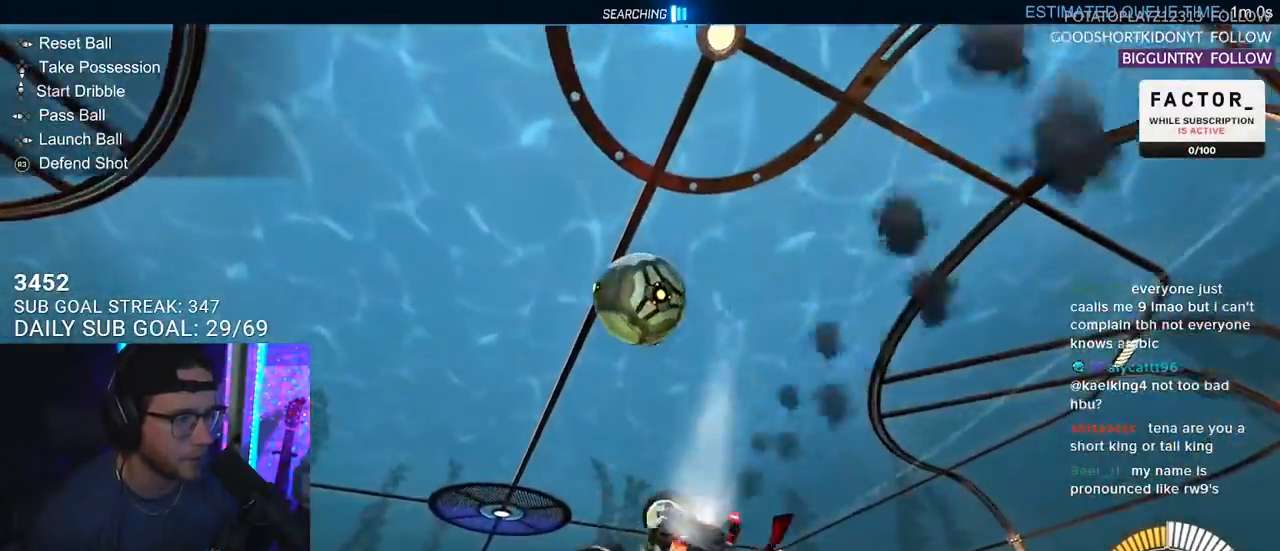
{"buttons": ["R2", "L3"], "left_stick": "left", "right_stick": "center", "events": [[100, "L3", "up"], [117, "left_stick", "up-left"], [200, "R1", "up"], [383, "L3", "down"], [433, "left_stick", "left"]]}
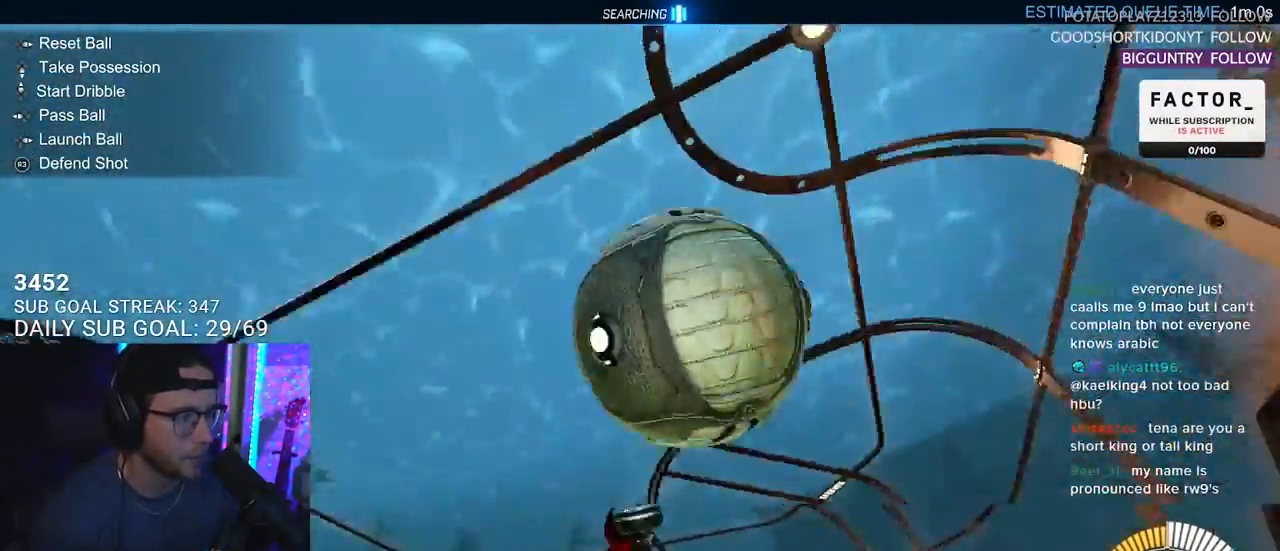
{"buttons": ["R1", "R2"], "left_stick": "center", "right_stick": "center", "events": [[200, "L3", "up"], [383, "left_stick", "center"], [467, "R1", "down"]]}
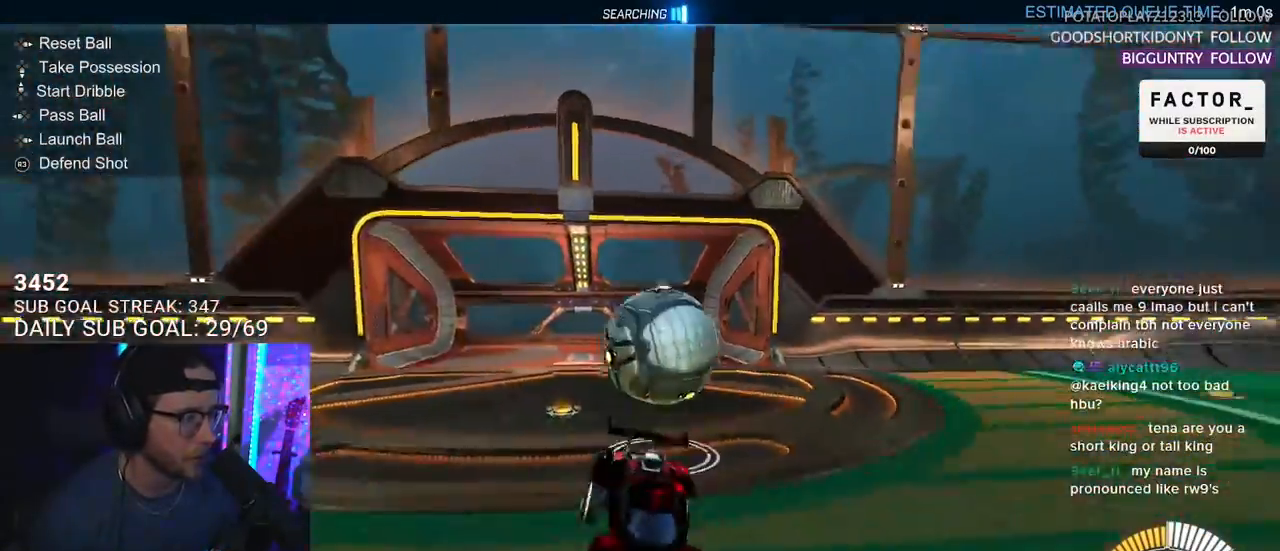
{"buttons": ["R1", "R2"], "left_stick": "down-left", "right_stick": "center", "events": [[50, "left_stick", "right"], [183, "R2", "up"], [367, "left_stick", "center"], [467, "R2", "down"], [467, "left_stick", "down-left"]]}
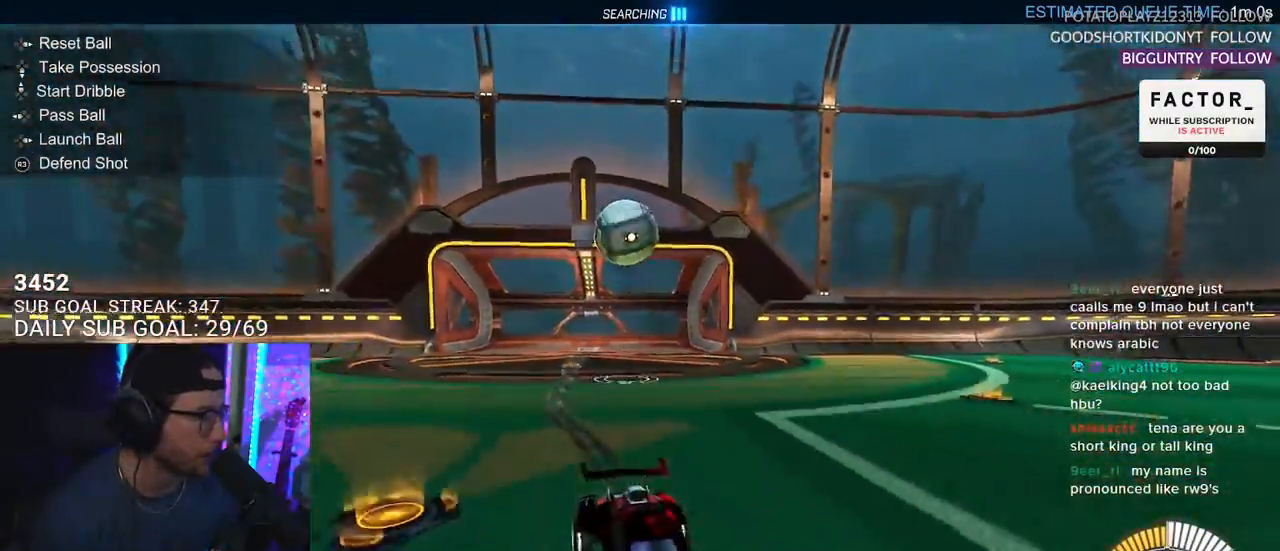
{"buttons": ["R2", "DPAD_DOWN"], "left_stick": "center", "right_stick": "center", "events": [[67, "TRIANGLE", "down"], [100, "left_stick", "left"], [183, "TRIANGLE", "up"], [367, "R1", "up"], [400, "left_stick", "center"], [483, "DPAD_DOWN", "down"]]}
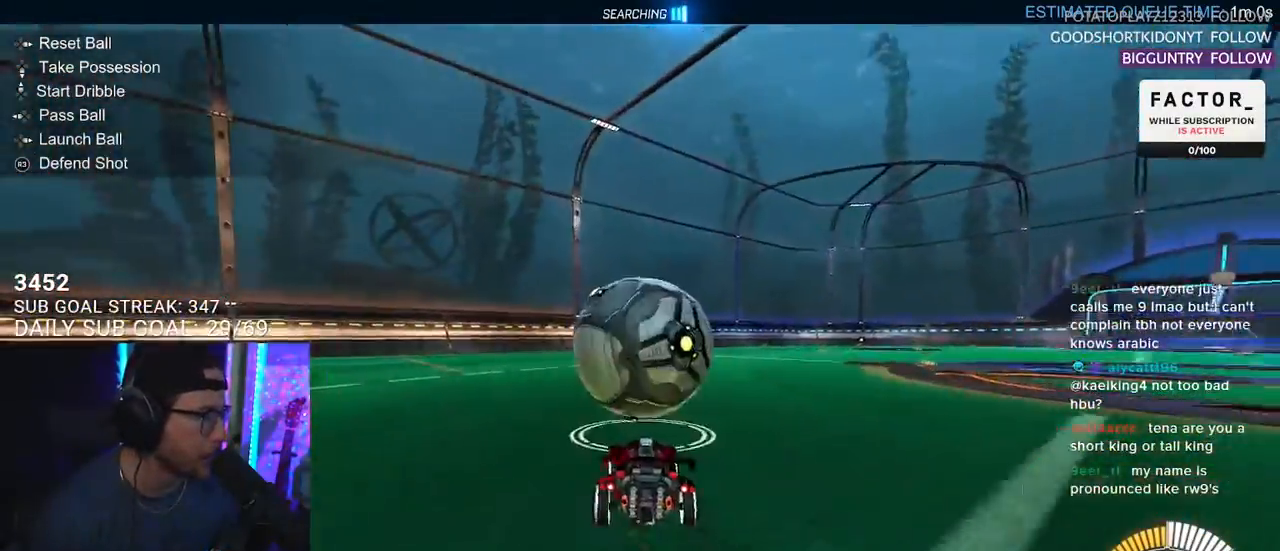
{"buttons": ["R2"], "left_stick": "center", "right_stick": "center", "events": [[67, "DPAD_DOWN", "up"], [167, "TRIANGLE", "down"], [183, "left_stick", "right"], [283, "TRIANGLE", "up"], [317, "left_stick", "center"]]}
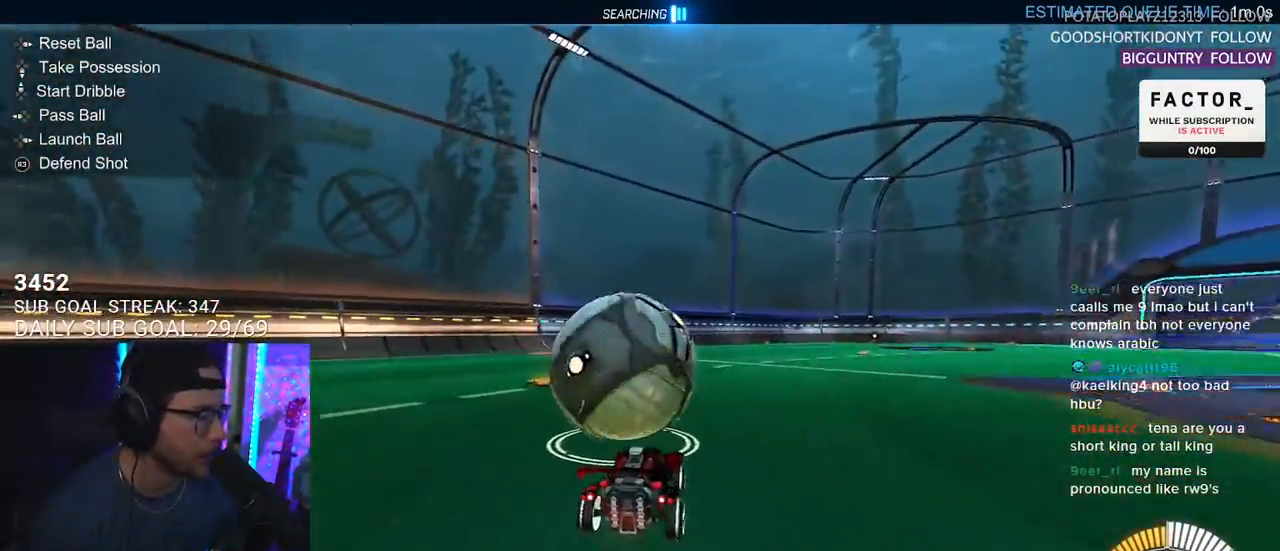
{"buttons": ["R1", "R2"], "left_stick": "left", "right_stick": "center", "events": [[217, "left_stick", "left"], [267, "R1", "down"], [333, "left_stick", "center"], [467, "left_stick", "left"]]}
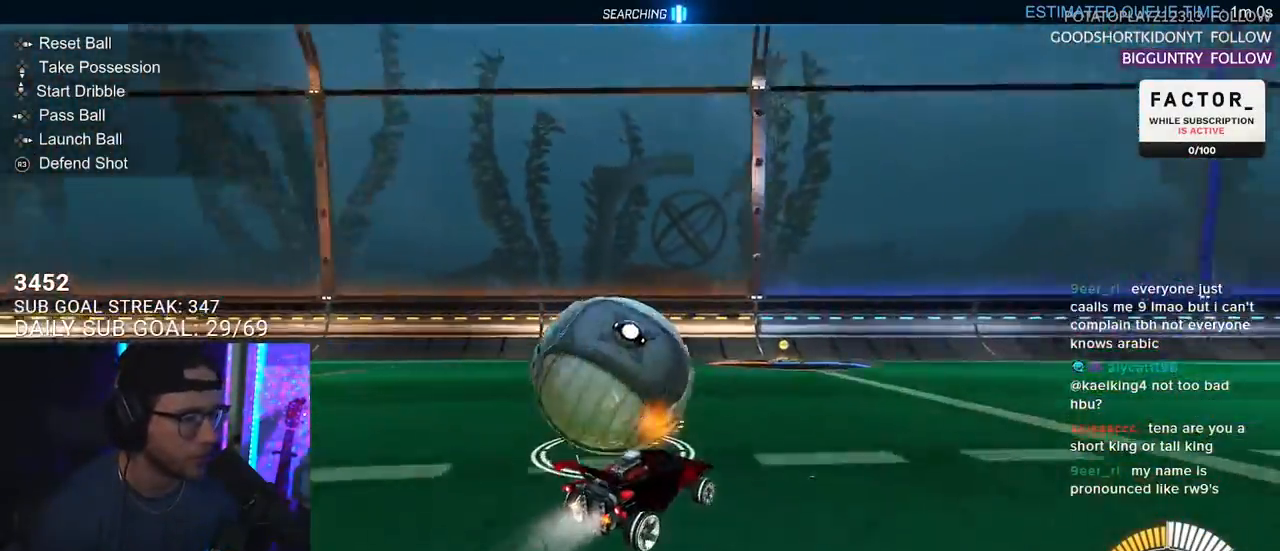
{"buttons": ["R2"], "left_stick": "center", "right_stick": "center", "events": [[167, "left_stick", "center"], [217, "R1", "up"], [300, "left_stick", "right"], [400, "L2", "down"], [433, "left_stick", "center"], [483, "L2", "up"]]}
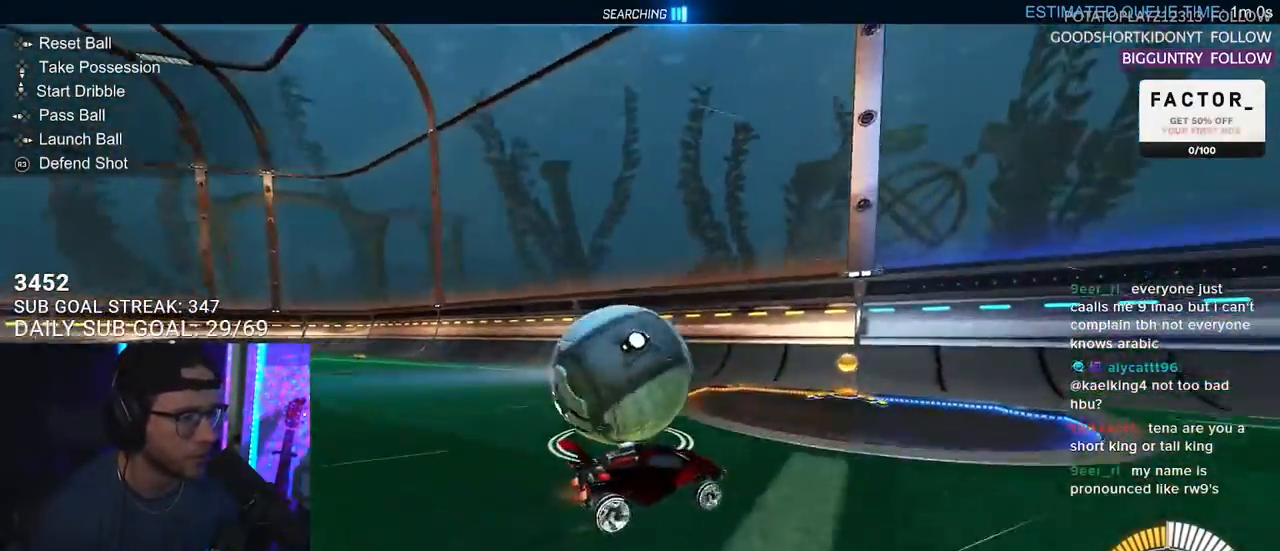
{"buttons": ["L2", "R2"], "left_stick": "left", "right_stick": "center", "events": [[333, "L2", "down"], [333, "R2", "up"], [333, "left_stick", "left"], [467, "R2", "down"]]}
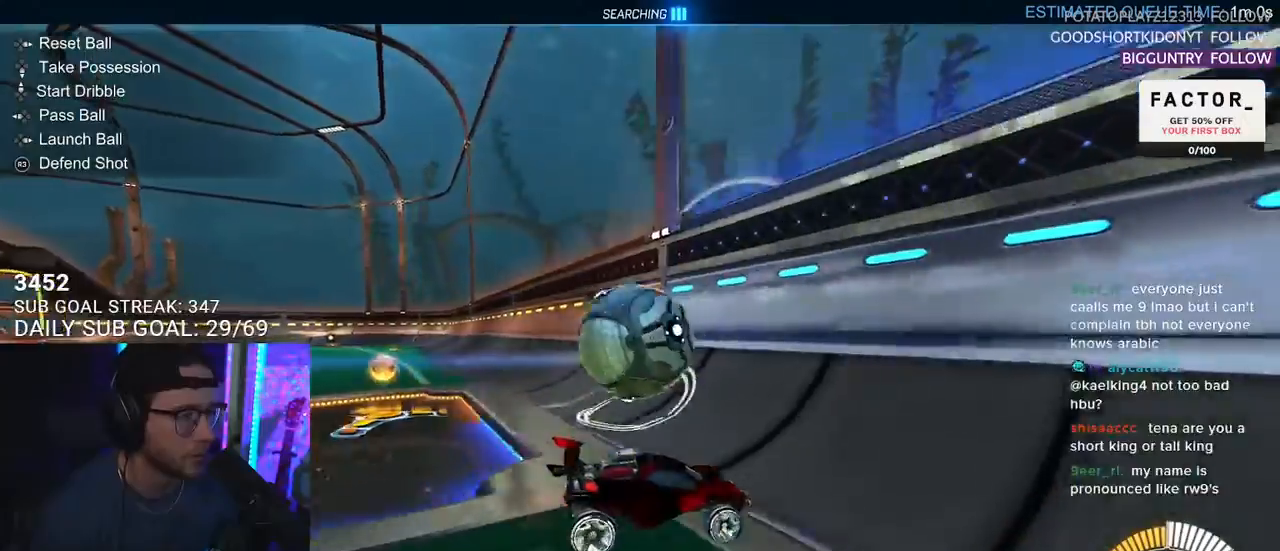
{"buttons": ["L2"], "left_stick": "center", "right_stick": "center", "events": [[17, "L2", "up"], [233, "R1", "down"], [267, "left_stick", "center"], [333, "left_stick", "left"], [417, "R1", "up"], [483, "L2", "down"], [483, "left_stick", "center"], [500, "R2", "up"]]}
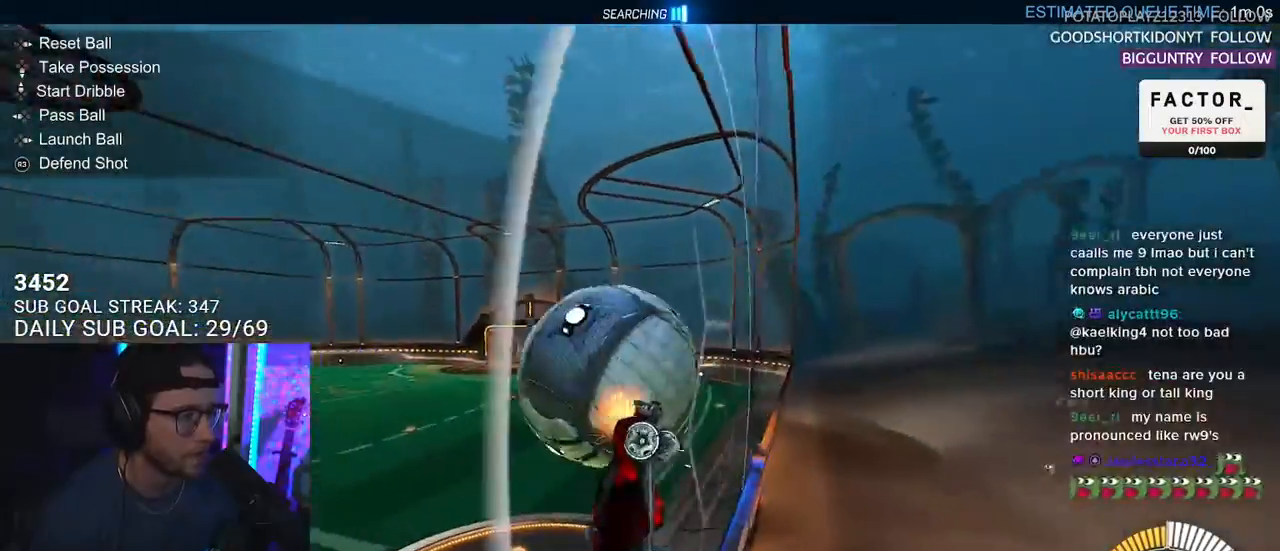
{"buttons": ["R1", "R2", "L3"], "left_stick": "down-left", "right_stick": "center", "events": [[100, "L3", "down"], [133, "CROSS", "down"], [133, "L2", "up"], [133, "R2", "down"], [133, "left_stick", "left"], [183, "left_stick", "up-left"], [267, "CROSS", "up"], [317, "R1", "down"], [483, "left_stick", "down-left"]]}
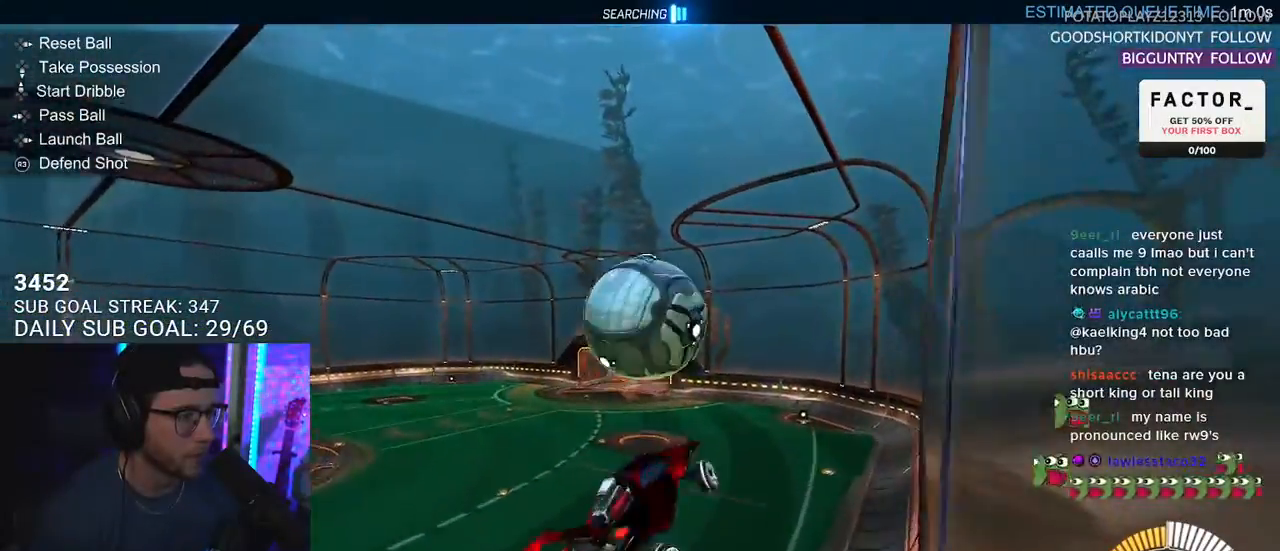
{"buttons": ["R1", "R2"], "left_stick": "down-right", "right_stick": "center", "events": [[17, "L3", "up"], [83, "R1", "up"], [150, "left_stick", "right"], [217, "R1", "down"], [333, "left_stick", "down-right"]]}
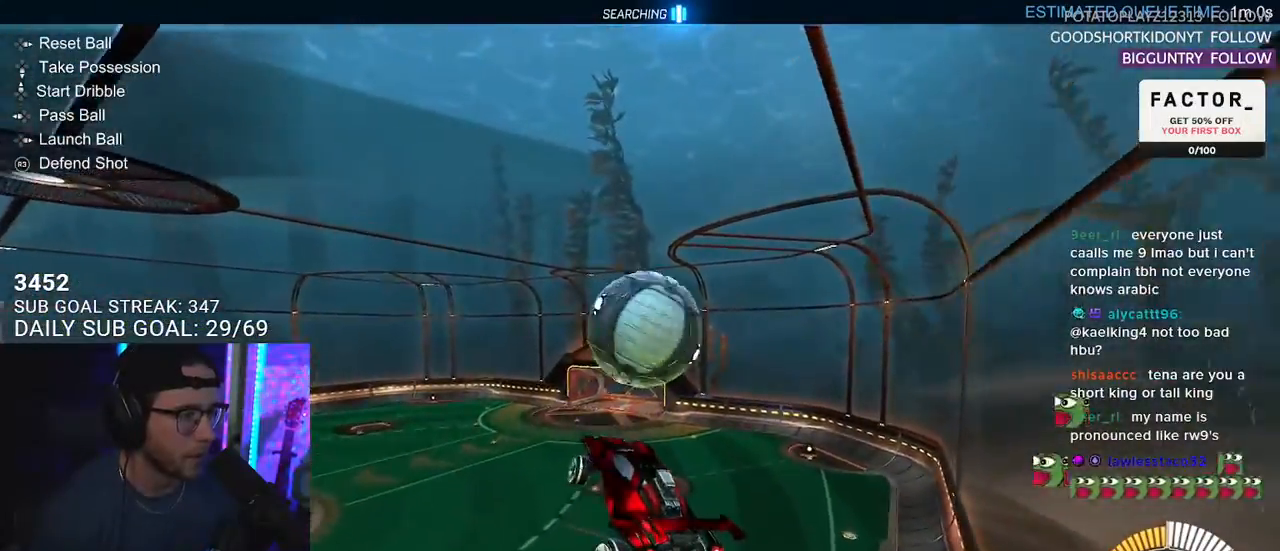
{"buttons": ["R1", "R2", "L3"], "left_stick": "down", "right_stick": "center", "events": [[17, "left_stick", "center"], [117, "left_stick", "up-right"], [167, "CROSS", "down"], [233, "L3", "down"], [250, "left_stick", "down-left"], [283, "CROSS", "up"], [400, "left_stick", "down"]]}
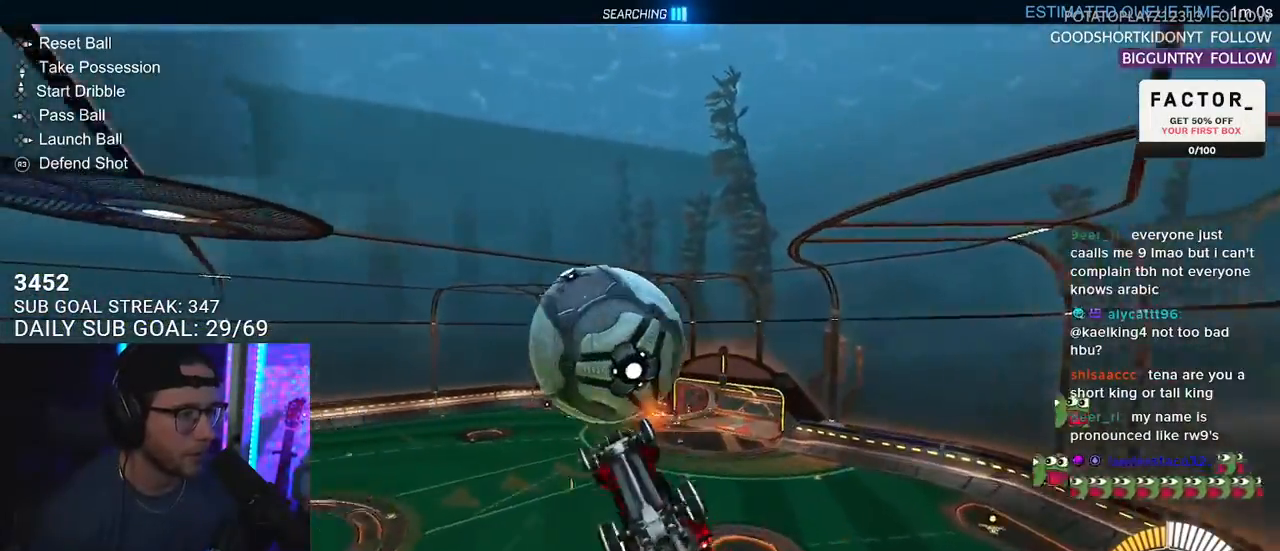
{"buttons": ["R1", "R2"], "left_stick": "left", "right_stick": "center", "events": [[83, "left_stick", "down-left"], [133, "R1", "up"], [250, "L3", "up"], [333, "L3", "down"], [350, "R1", "down"], [483, "L3", "up"], [483, "left_stick", "left"]]}
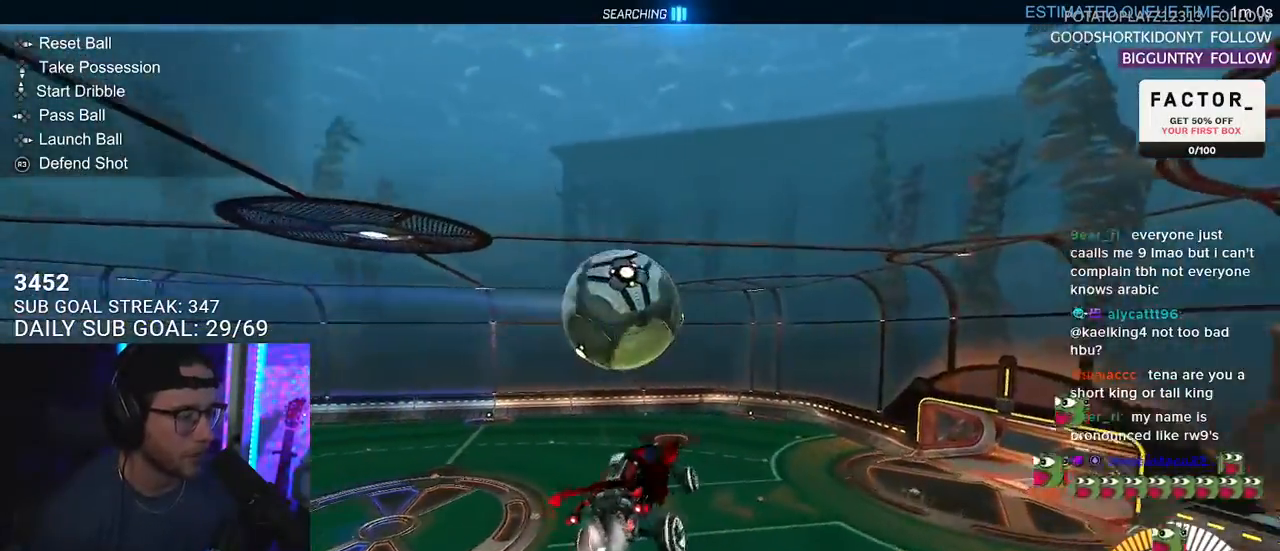
{"buttons": ["R1", "R2", "L3"], "left_stick": "right", "right_stick": "center", "events": [[100, "L3", "down"], [167, "left_stick", "up-left"], [350, "L3", "up"], [383, "left_stick", "up-right"], [400, "L3", "down"], [450, "left_stick", "right"]]}
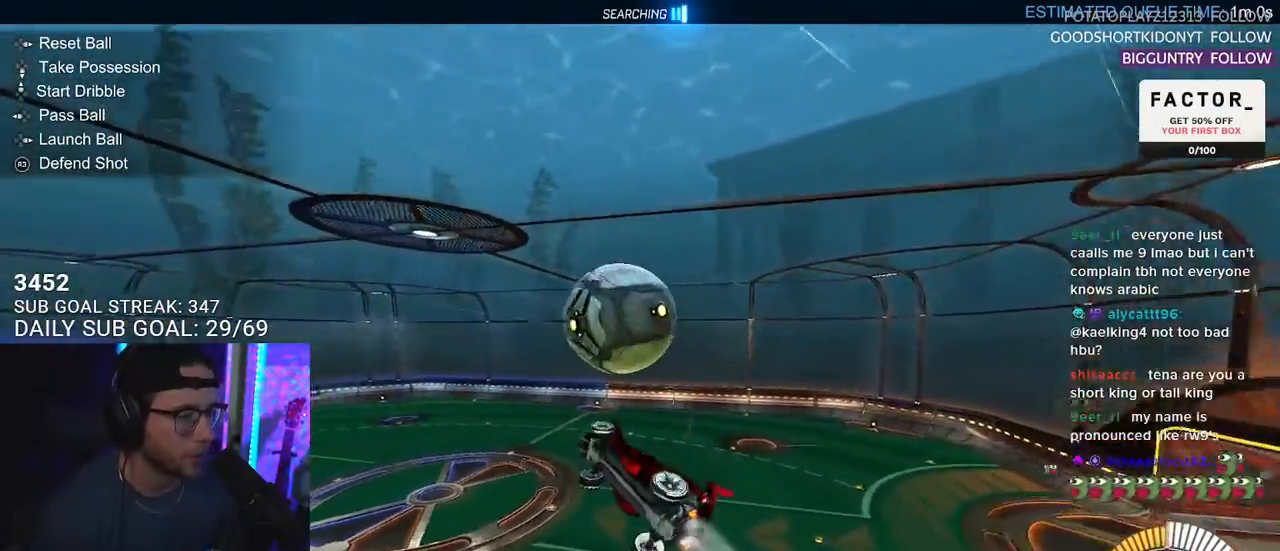
{"buttons": ["R1", "R2"], "left_stick": "down-left", "right_stick": "center", "events": [[17, "left_stick", "down-right"], [133, "left_stick", "down"], [200, "L3", "up"], [233, "R1", "up"], [300, "R1", "down"], [350, "left_stick", "down-left"]]}
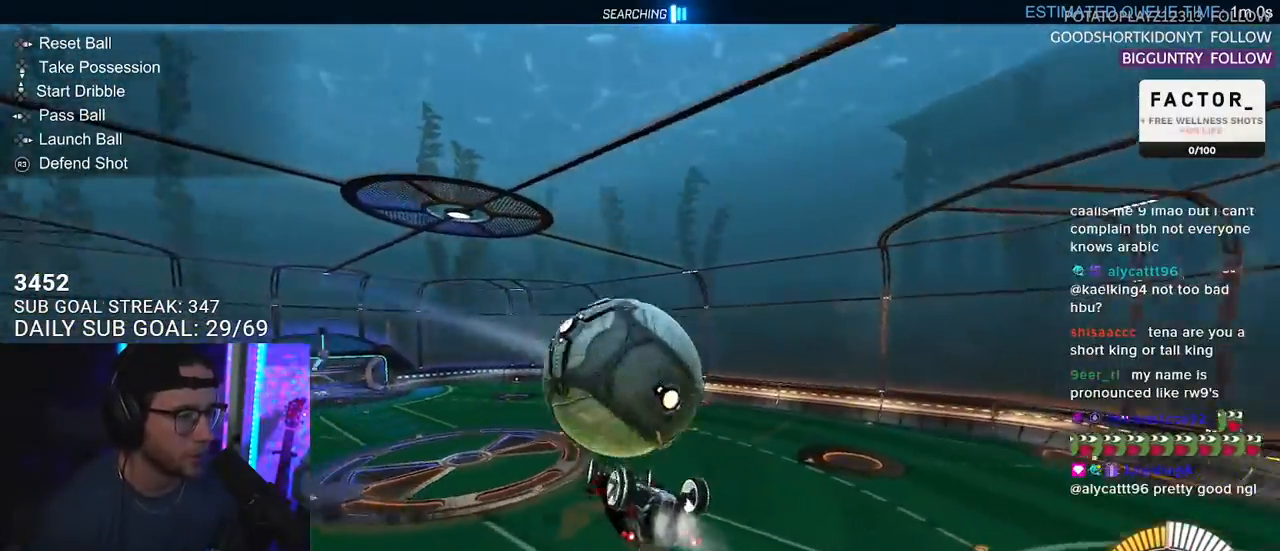
{"buttons": ["CROSS", "SQUARE", "L2", "R1", "R2"], "left_stick": "up-right", "right_stick": "center", "events": [[117, "left_stick", "up"], [217, "L2", "down"], [250, "CROSS", "down"], [350, "CROSS", "up"], [433, "CROSS", "down"], [433, "left_stick", "up-right"], [483, "SQUARE", "down"]]}
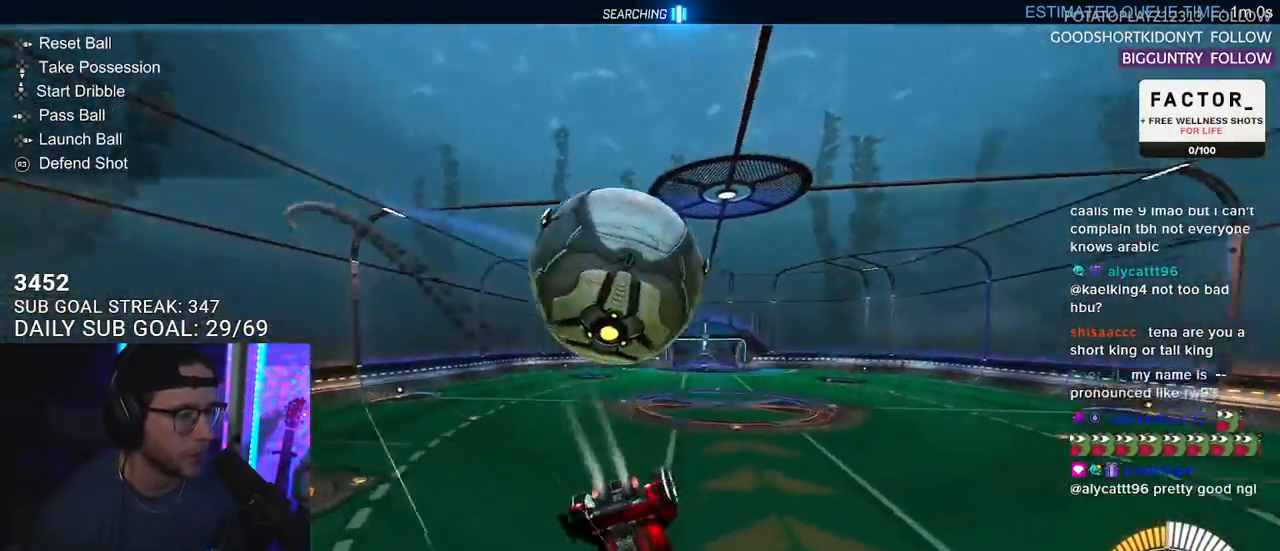
{"buttons": ["SQUARE", "R2"], "left_stick": "right", "right_stick": "center", "events": [[33, "CROSS", "up"], [117, "left_stick", "right"], [183, "L2", "up"], [183, "R1", "up"]]}
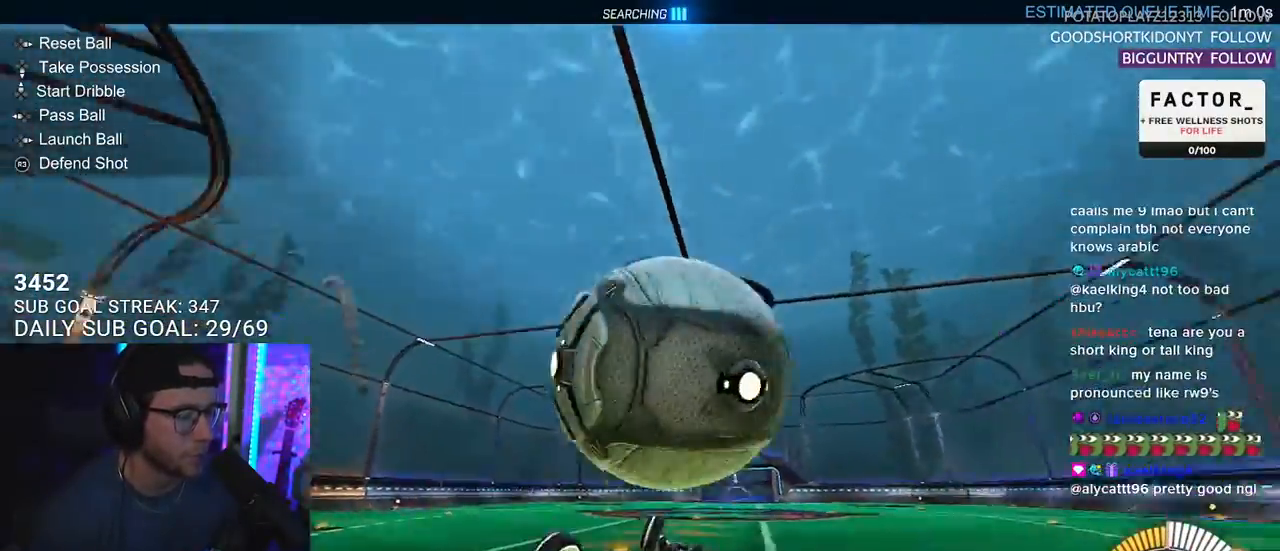
{"buttons": ["SQUARE", "R2", "L3"], "left_stick": "up-right", "right_stick": "center", "events": [[83, "L3", "down"], [300, "left_stick", "up-right"]]}
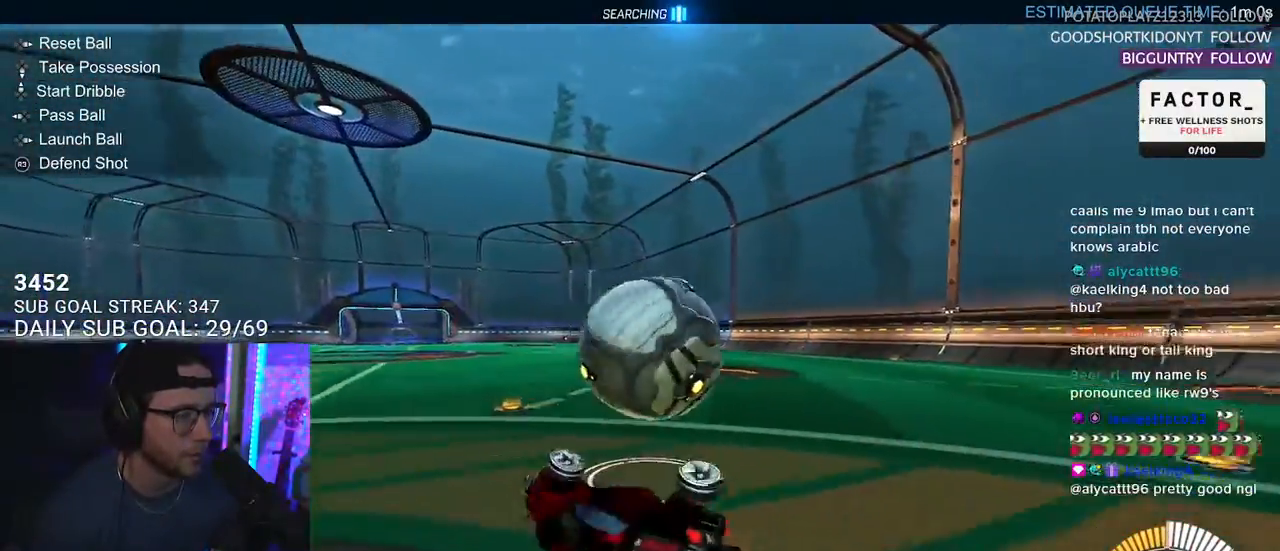
{"buttons": ["SQUARE", "R2"], "left_stick": "right", "right_stick": "center", "events": [[83, "L3", "up"], [467, "left_stick", "right"]]}
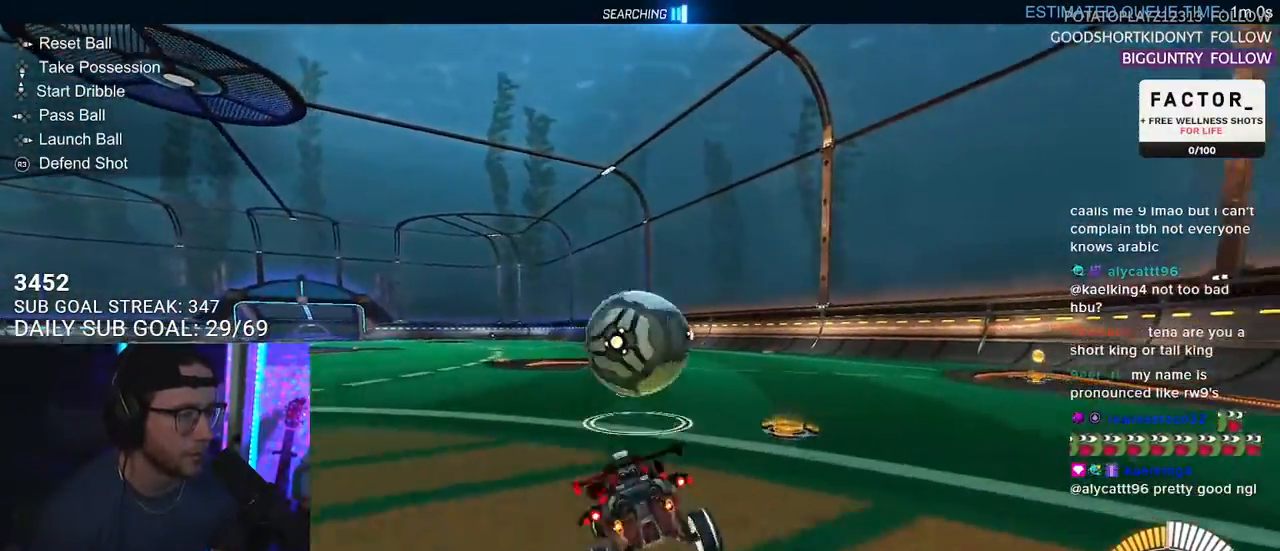
{"buttons": ["R2"], "left_stick": "center", "right_stick": "center", "events": [[100, "R1", "down"], [133, "left_stick", "center"], [200, "SQUARE", "up"], [367, "R1", "up"], [383, "left_stick", "left"], [483, "left_stick", "center"]]}
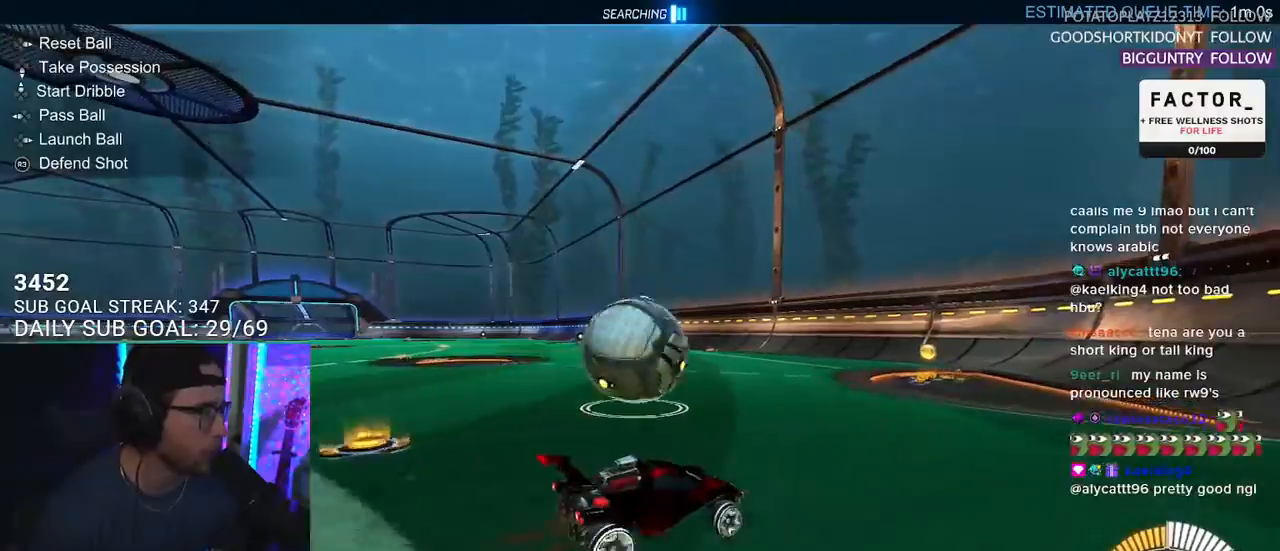
{"buttons": [], "left_stick": "center", "right_stick": "center", "events": [[183, "R2", "up"], [183, "left_stick", "down-left"], [400, "left_stick", "center"]]}
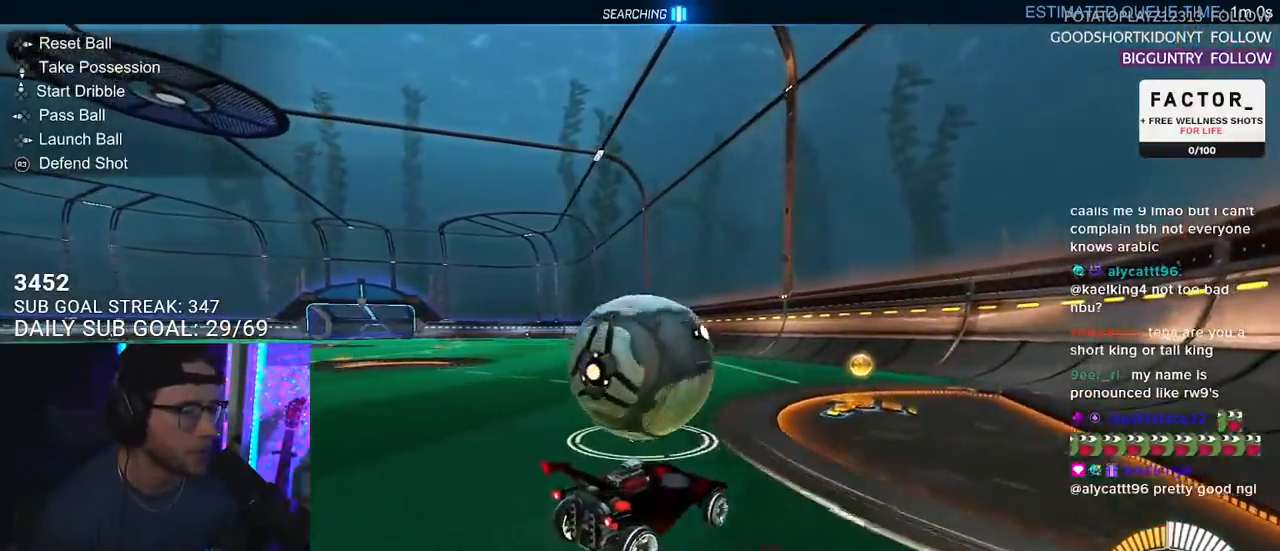
{"buttons": ["R1", "R2"], "left_stick": "down-left", "right_stick": "center", "events": [[67, "R2", "down"], [133, "left_stick", "down-left"], [233, "left_stick", "center"], [400, "left_stick", "down-left"], [467, "R1", "down"]]}
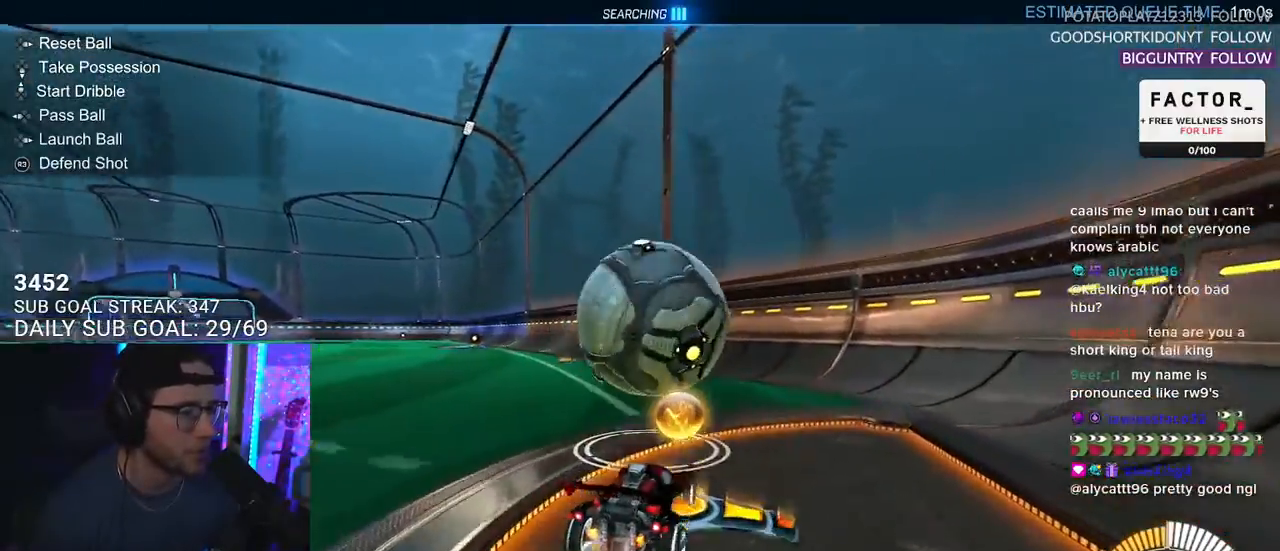
{"buttons": ["R2"], "left_stick": "center", "right_stick": "center", "events": [[17, "left_stick", "center"], [217, "R1", "up"], [283, "left_stick", "right"], [417, "left_stick", "center"]]}
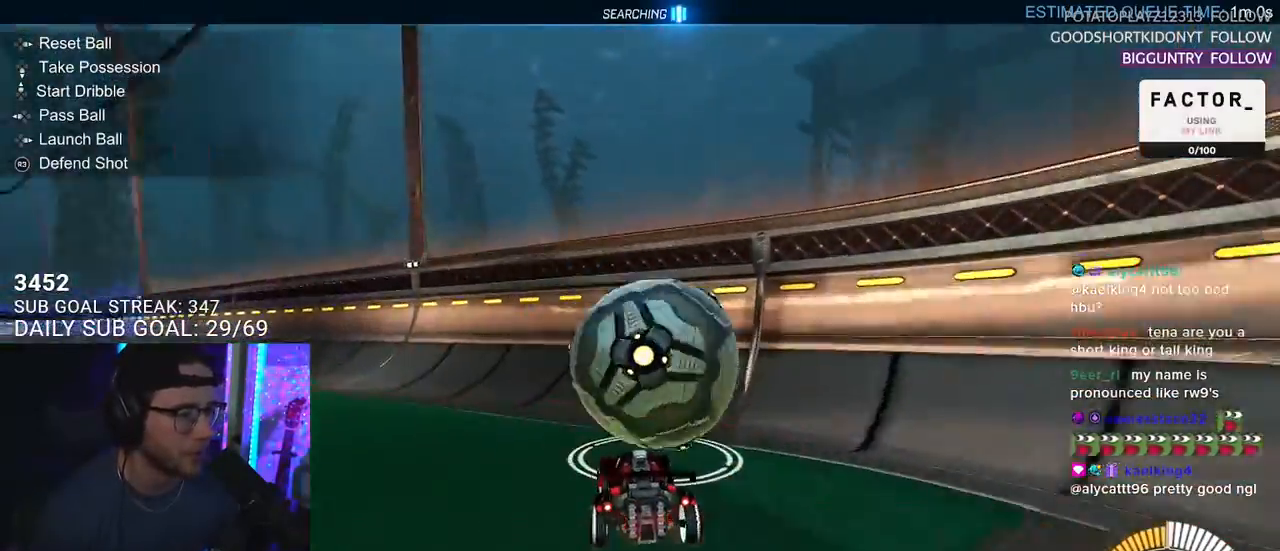
{"buttons": ["R1", "R2"], "left_stick": "center", "right_stick": "center", "events": [[50, "left_stick", "right"], [100, "R2", "up"], [150, "left_stick", "center"], [217, "R2", "down"], [317, "R1", "down"]]}
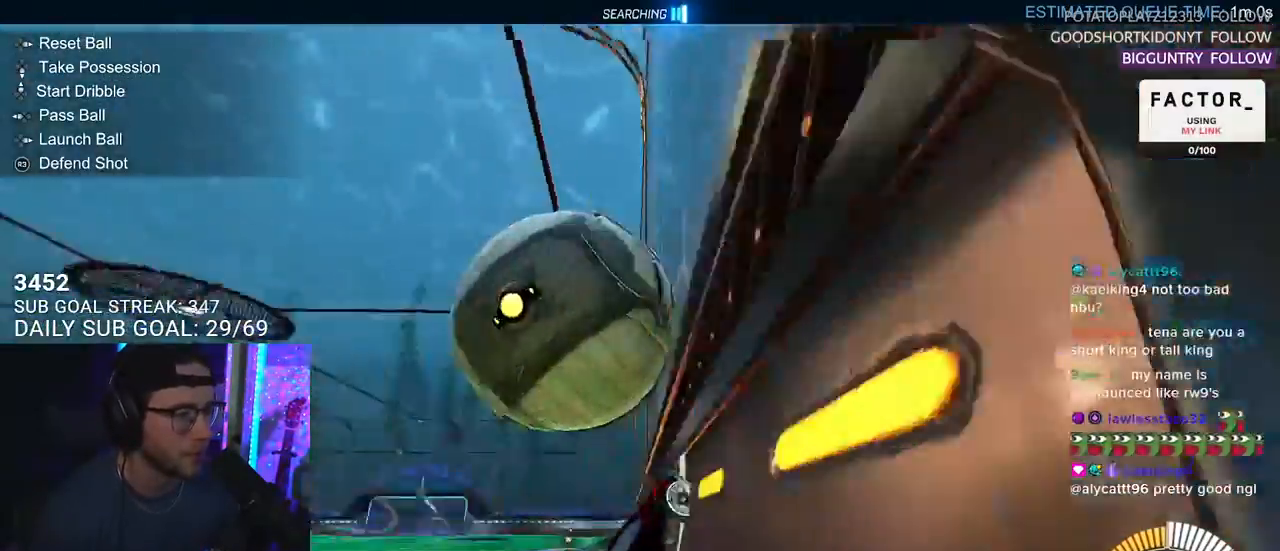
{"buttons": ["R2", "L3"], "left_stick": "down-left", "right_stick": "center", "events": [[33, "left_stick", "left"], [150, "R1", "up"], [150, "left_stick", "center"], [183, "R2", "up"], [250, "L3", "down"], [250, "left_stick", "down-left"], [283, "CROSS", "down"], [283, "R2", "down"], [383, "R1", "down"], [433, "CROSS", "up"], [500, "R1", "up"]]}
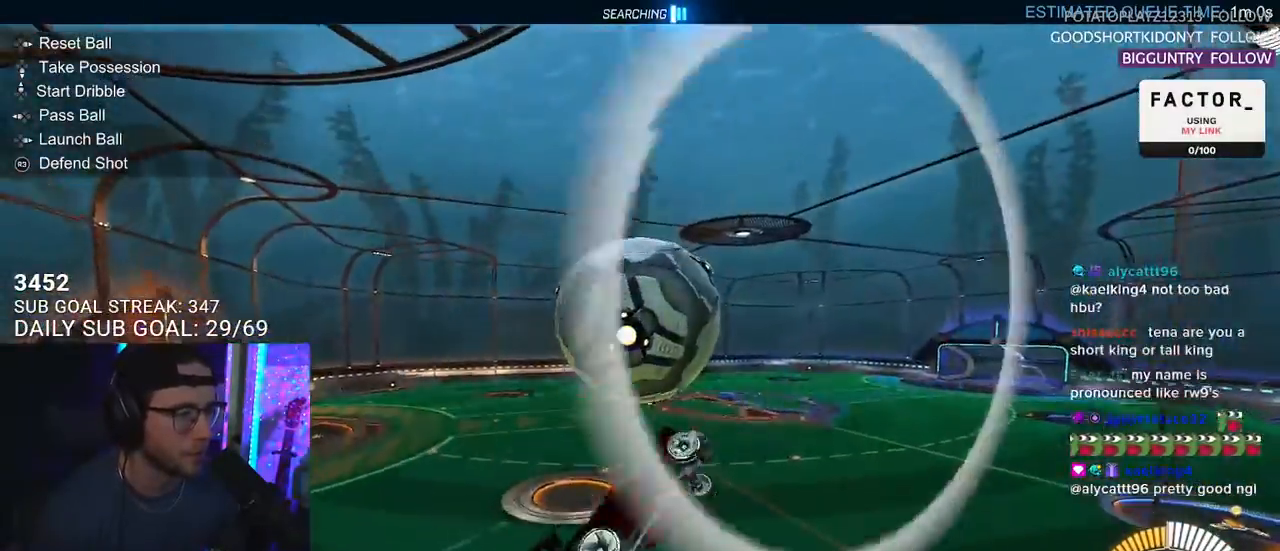
{"buttons": ["CROSS", "SQUARE", "R1", "R2", "L3"], "left_stick": "down", "right_stick": "center", "events": [[83, "left_stick", "up-left"], [217, "left_stick", "down-left"], [300, "L3", "up"], [350, "left_stick", "up-right"], [433, "CROSS", "down"], [433, "R1", "down"], [450, "L3", "down"], [483, "SQUARE", "down"], [483, "left_stick", "down"]]}
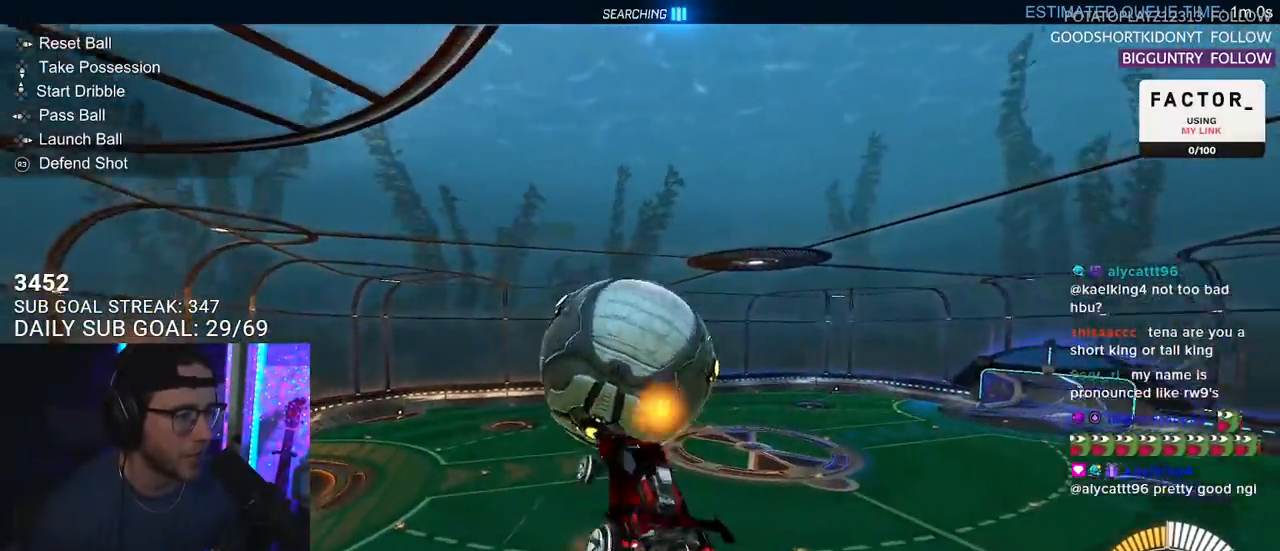
{"buttons": ["SQUARE", "R1", "R2", "L3"], "left_stick": "down-right", "right_stick": "center", "events": [[67, "CROSS", "up"], [283, "left_stick", "right"], [400, "left_stick", "down-right"]]}
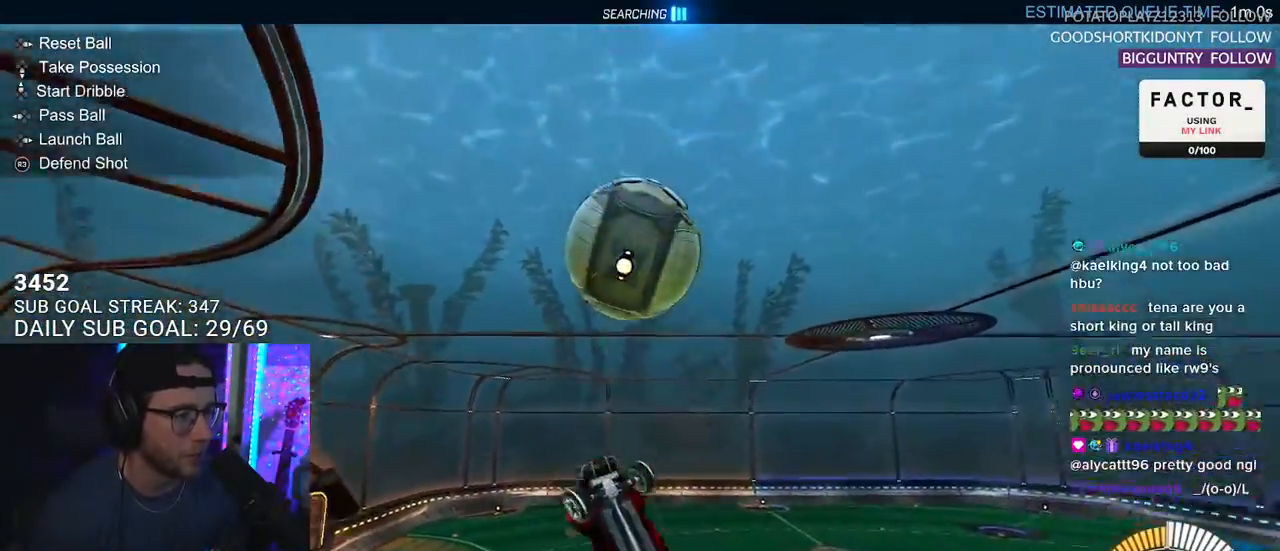
{"buttons": ["R2"], "left_stick": "up-left", "right_stick": "center", "events": [[17, "left_stick", "center"], [100, "left_stick", "down"], [167, "SQUARE", "up"], [267, "left_stick", "down-left"], [433, "left_stick", "up-left"], [450, "L3", "up"], [483, "R1", "up"]]}